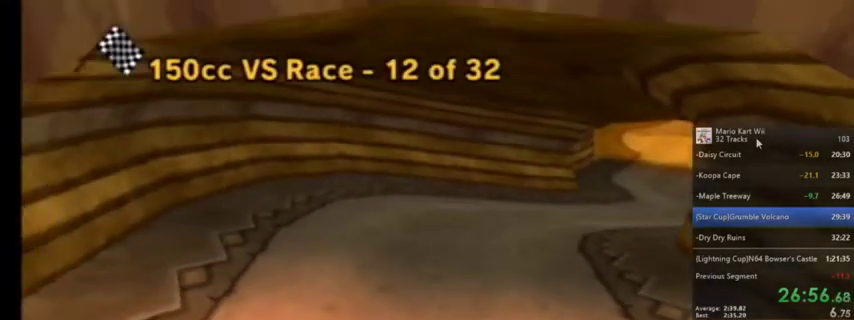
Gameplay with a controller (Nintendo layout); each line is a JSON object with the inputs held at the frame after it. "events" lists button and stick changes between this image and that frame as [ms after this image, input, new state], when the widget could be followed in between. Not read: L1 L3 R3.
{"buttons": [], "left_stick": "center", "right_stick": "center", "events": [[200, "A", "down"], [300, "A", "up"]]}
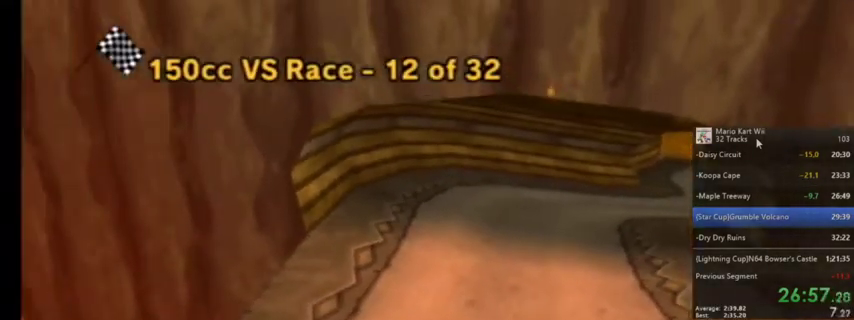
{"buttons": ["A"], "left_stick": "center", "right_stick": "center", "events": [[400, "A", "down"]]}
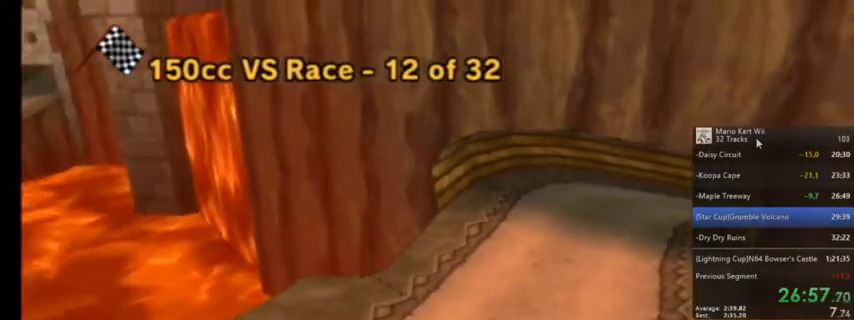
{"buttons": [], "left_stick": "center", "right_stick": "center", "events": [[100, "A", "up"]]}
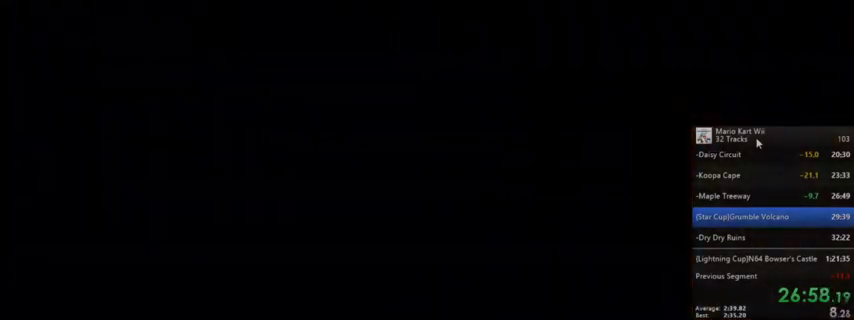
{"buttons": [], "left_stick": "center", "right_stick": "center", "events": []}
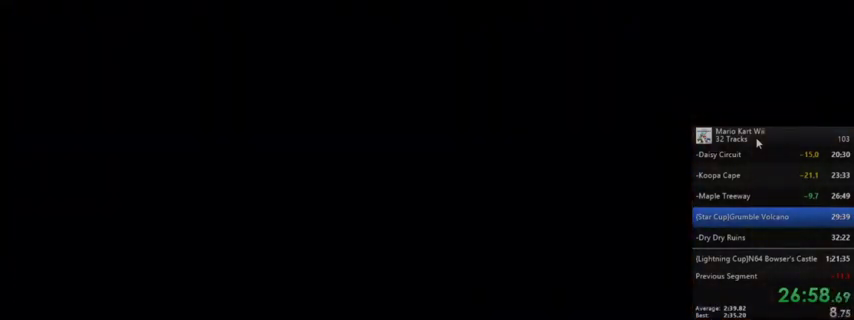
{"buttons": [], "left_stick": "center", "right_stick": "center", "events": []}
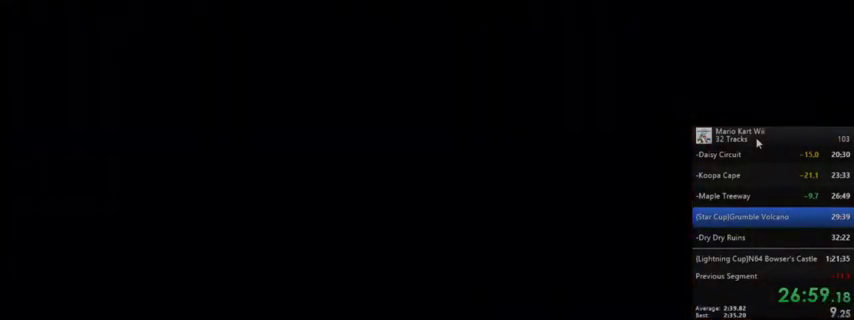
{"buttons": [], "left_stick": "center", "right_stick": "center", "events": []}
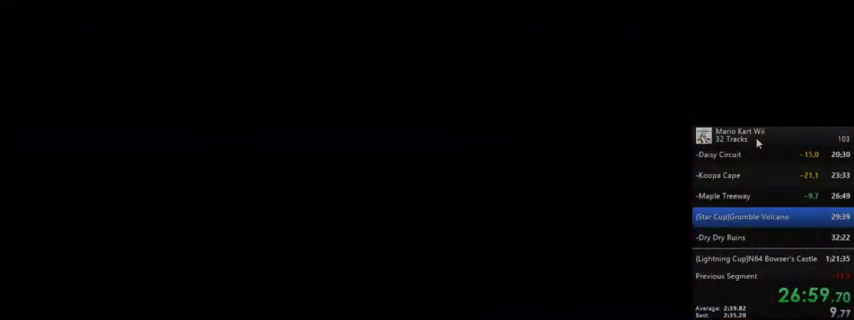
{"buttons": [], "left_stick": "center", "right_stick": "center", "events": []}
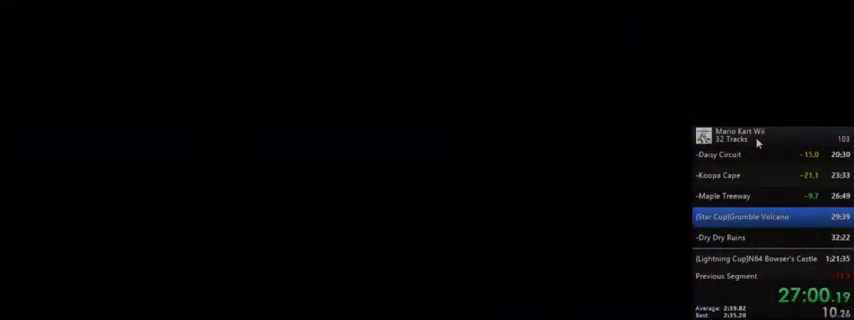
{"buttons": [], "left_stick": "center", "right_stick": "center", "events": []}
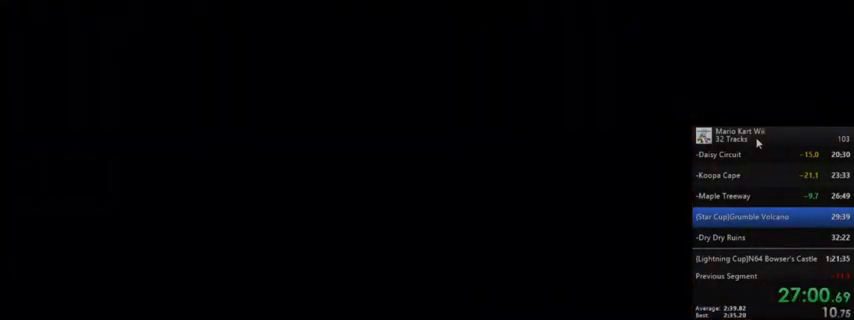
{"buttons": [], "left_stick": "center", "right_stick": "center", "events": []}
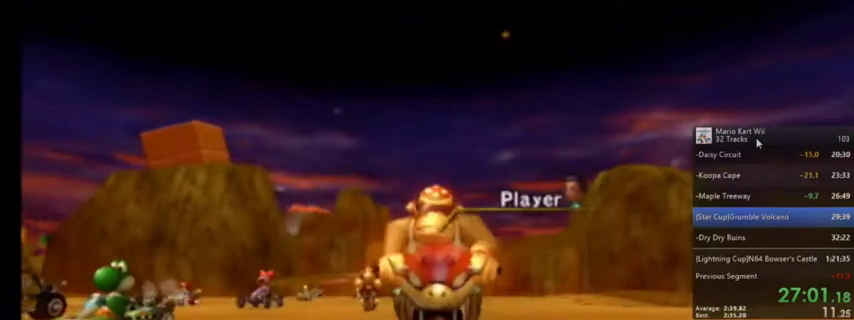
{"buttons": [], "left_stick": "center", "right_stick": "center", "events": []}
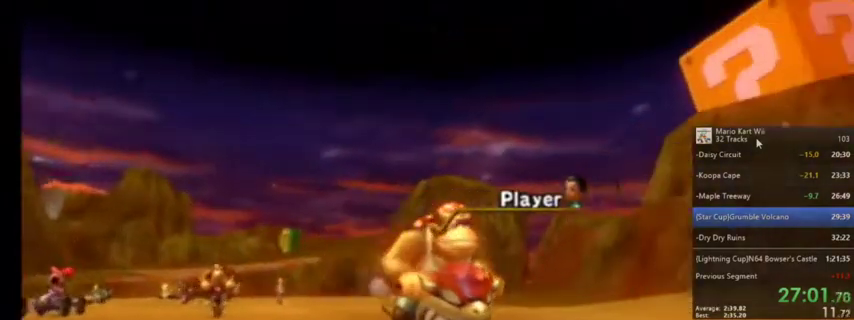
{"buttons": [], "left_stick": "center", "right_stick": "center", "events": []}
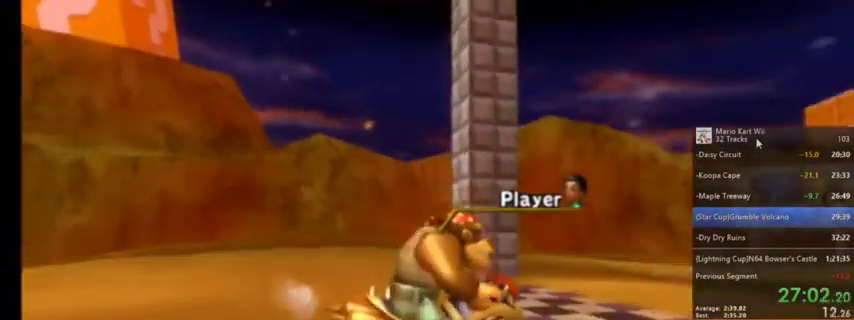
{"buttons": [], "left_stick": "center", "right_stick": "center", "events": []}
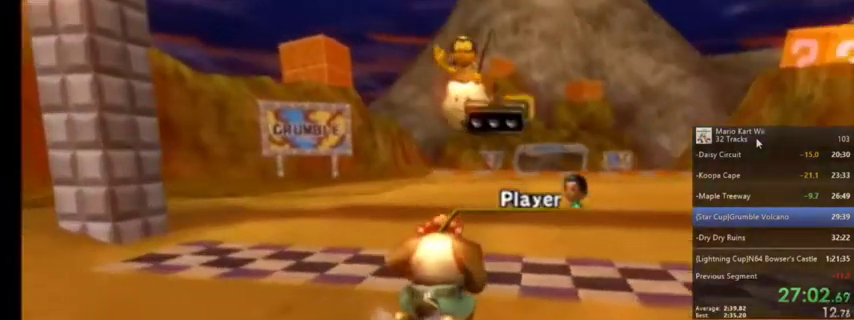
{"buttons": [], "left_stick": "center", "right_stick": "center", "events": [[400, "R1", "down"], [433, "R1", "up"]]}
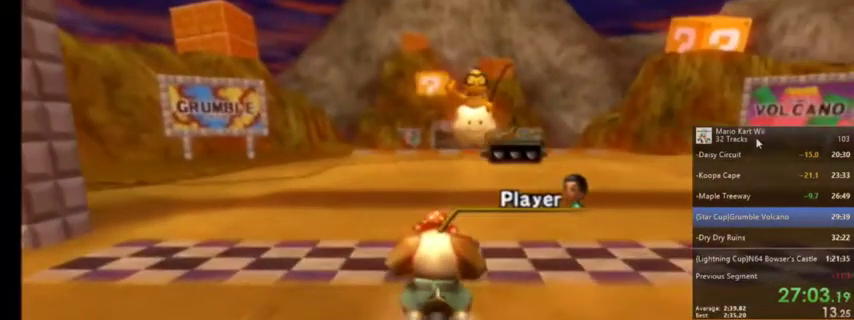
{"buttons": [], "left_stick": "center", "right_stick": "center", "events": []}
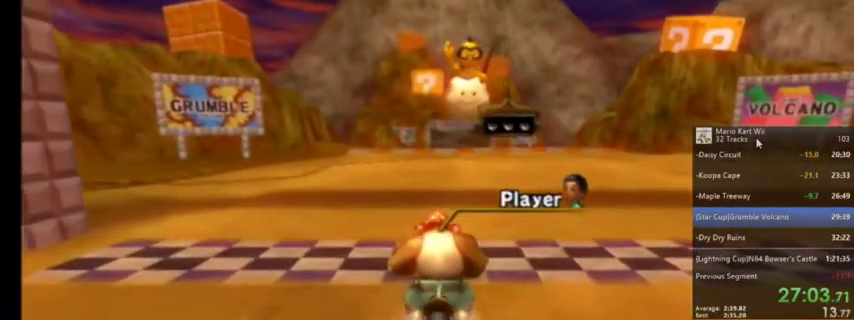
{"buttons": [], "left_stick": "center", "right_stick": "center", "events": []}
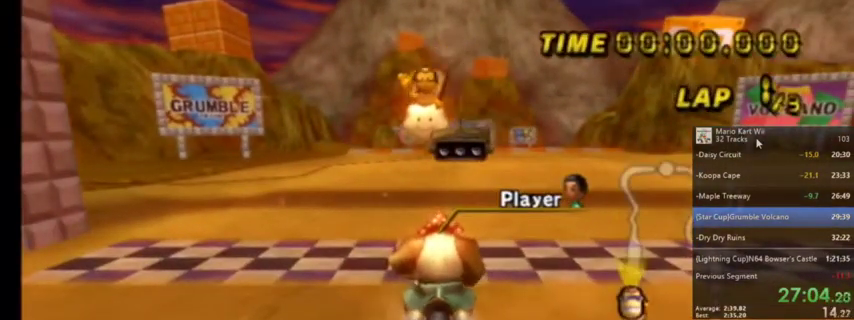
{"buttons": [], "left_stick": "center", "right_stick": "center", "events": []}
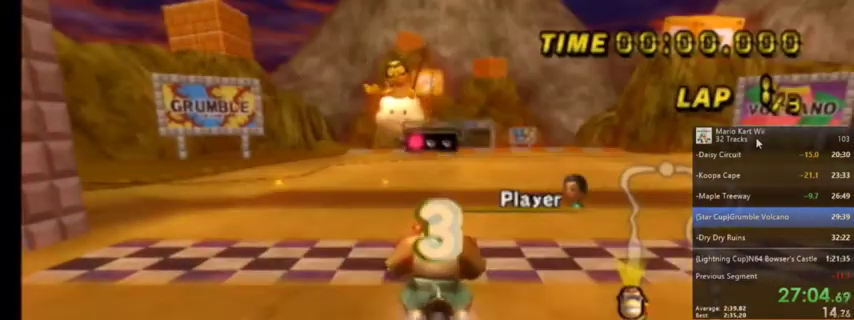
{"buttons": [], "left_stick": "center", "right_stick": "center", "events": []}
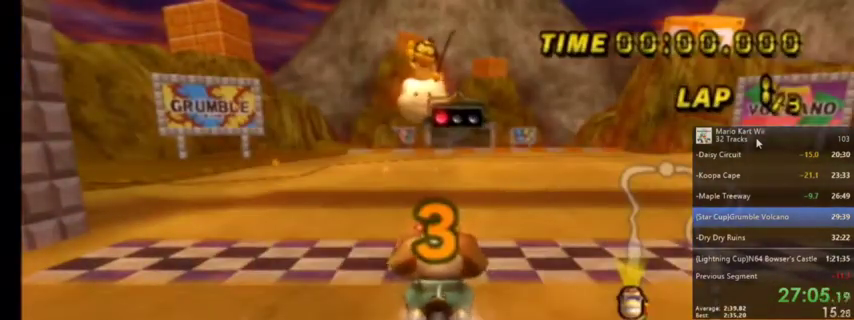
{"buttons": [], "left_stick": "center", "right_stick": "center", "events": []}
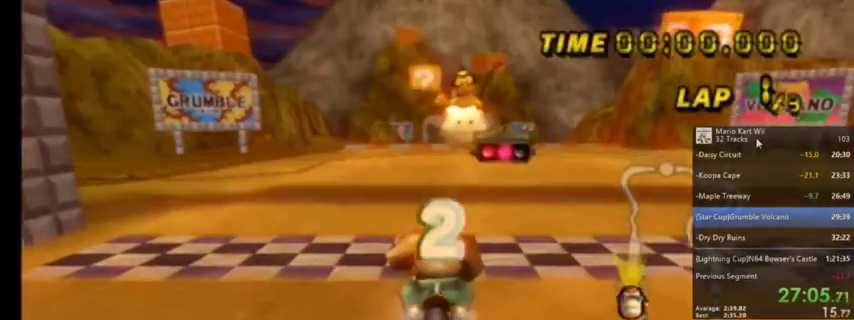
{"buttons": ["A"], "left_stick": "center", "right_stick": "center", "events": [[133, "A", "down"]]}
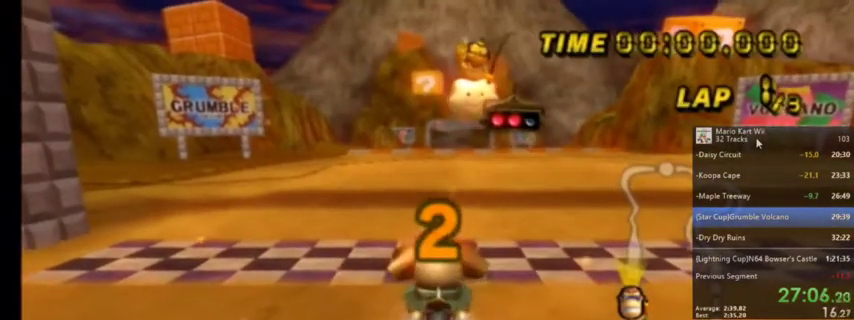
{"buttons": ["A"], "left_stick": "center", "right_stick": "center", "events": []}
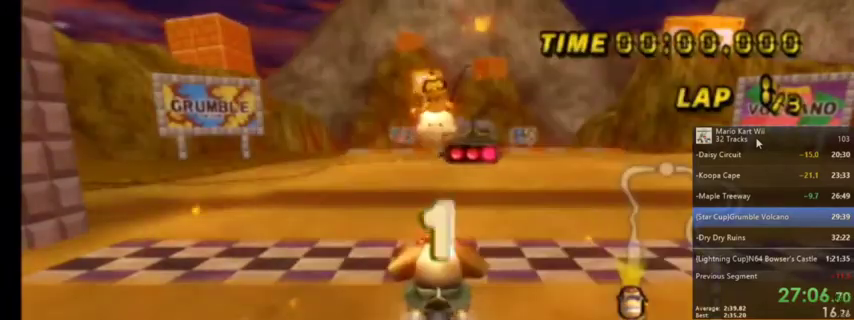
{"buttons": ["A"], "left_stick": "up-right", "right_stick": "center", "events": [[467, "left_stick", "up-right"]]}
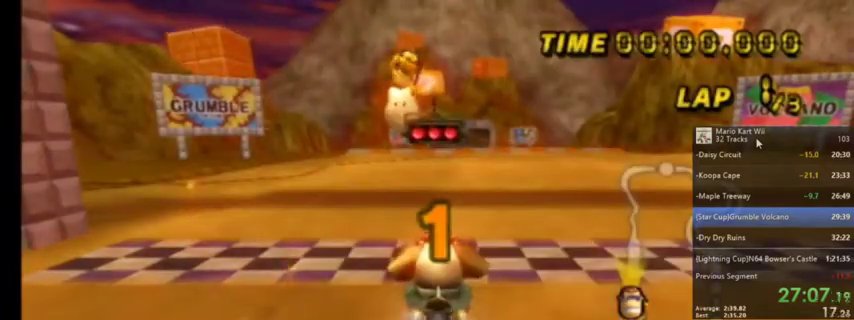
{"buttons": ["A", "DPAD_UP"], "left_stick": "center", "right_stick": "center", "events": [[234, "left_stick", "center"], [434, "DPAD_UP", "down"]]}
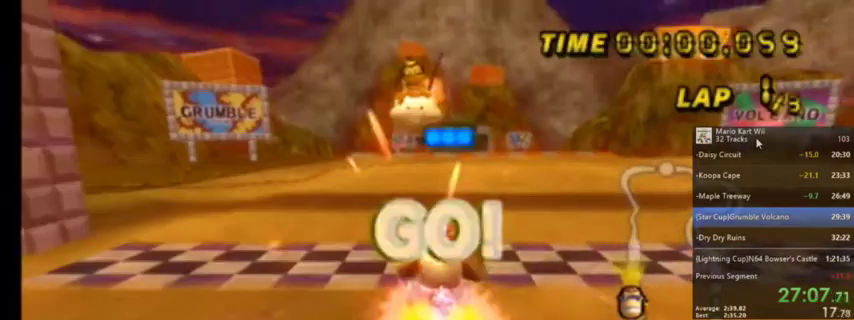
{"buttons": ["A"], "left_stick": "center", "right_stick": "center", "events": [[33, "DPAD_UP", "up"], [367, "left_stick", "left"], [467, "left_stick", "center"]]}
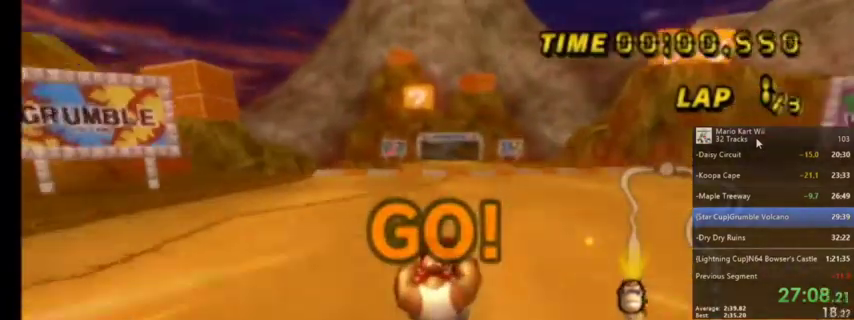
{"buttons": ["A"], "left_stick": "center", "right_stick": "center", "events": []}
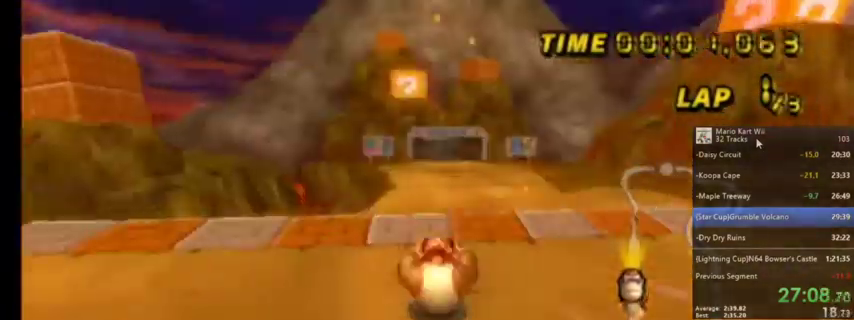
{"buttons": ["A"], "left_stick": "down", "right_stick": "center", "events": [[33, "DPAD_UP", "down"], [166, "DPAD_UP", "up"], [200, "DPAD_UP", "down"], [233, "DPAD_UP", "up"], [467, "left_stick", "down"]]}
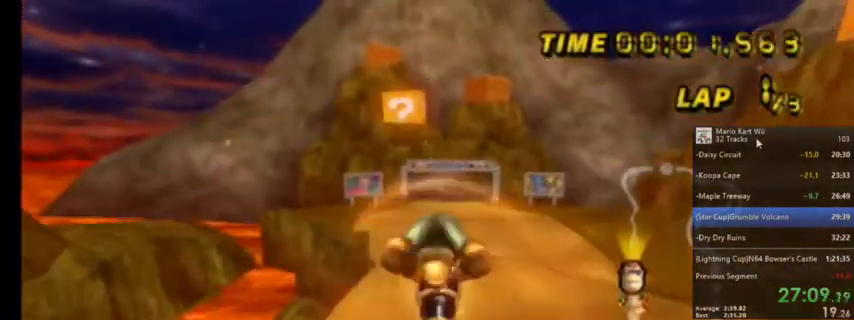
{"buttons": ["A"], "left_stick": "down-right", "right_stick": "center", "events": [[367, "left_stick", "down-right"]]}
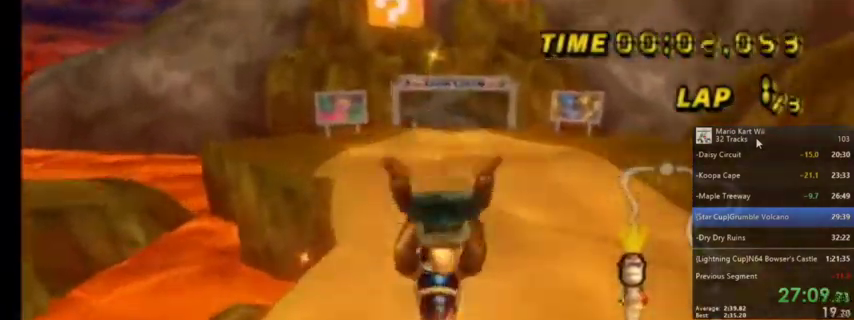
{"buttons": ["A"], "left_stick": "center", "right_stick": "center", "events": [[300, "left_stick", "center"], [367, "DPAD_UP", "down"], [433, "DPAD_UP", "up"]]}
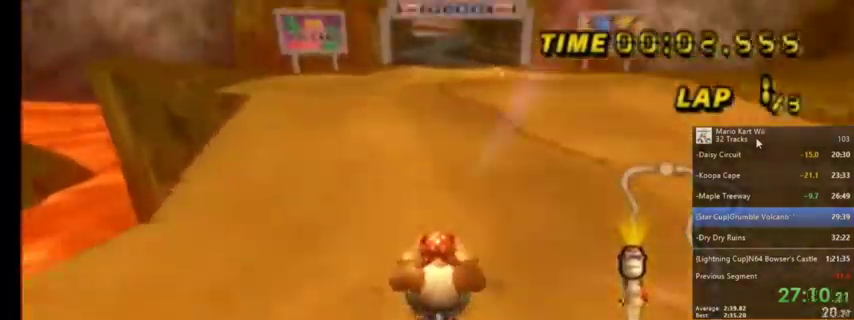
{"buttons": ["A", "DPAD_UP"], "left_stick": "center", "right_stick": "center", "events": [[67, "DPAD_UP", "down"], [100, "DPAD_UP", "up"], [200, "DPAD_UP", "down"], [334, "DPAD_UP", "up"], [434, "DPAD_UP", "down"]]}
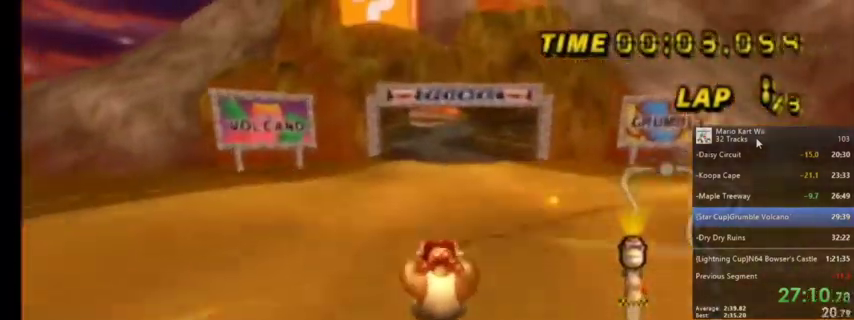
{"buttons": ["A"], "left_stick": "center", "right_stick": "center", "events": [[66, "DPAD_UP", "up"]]}